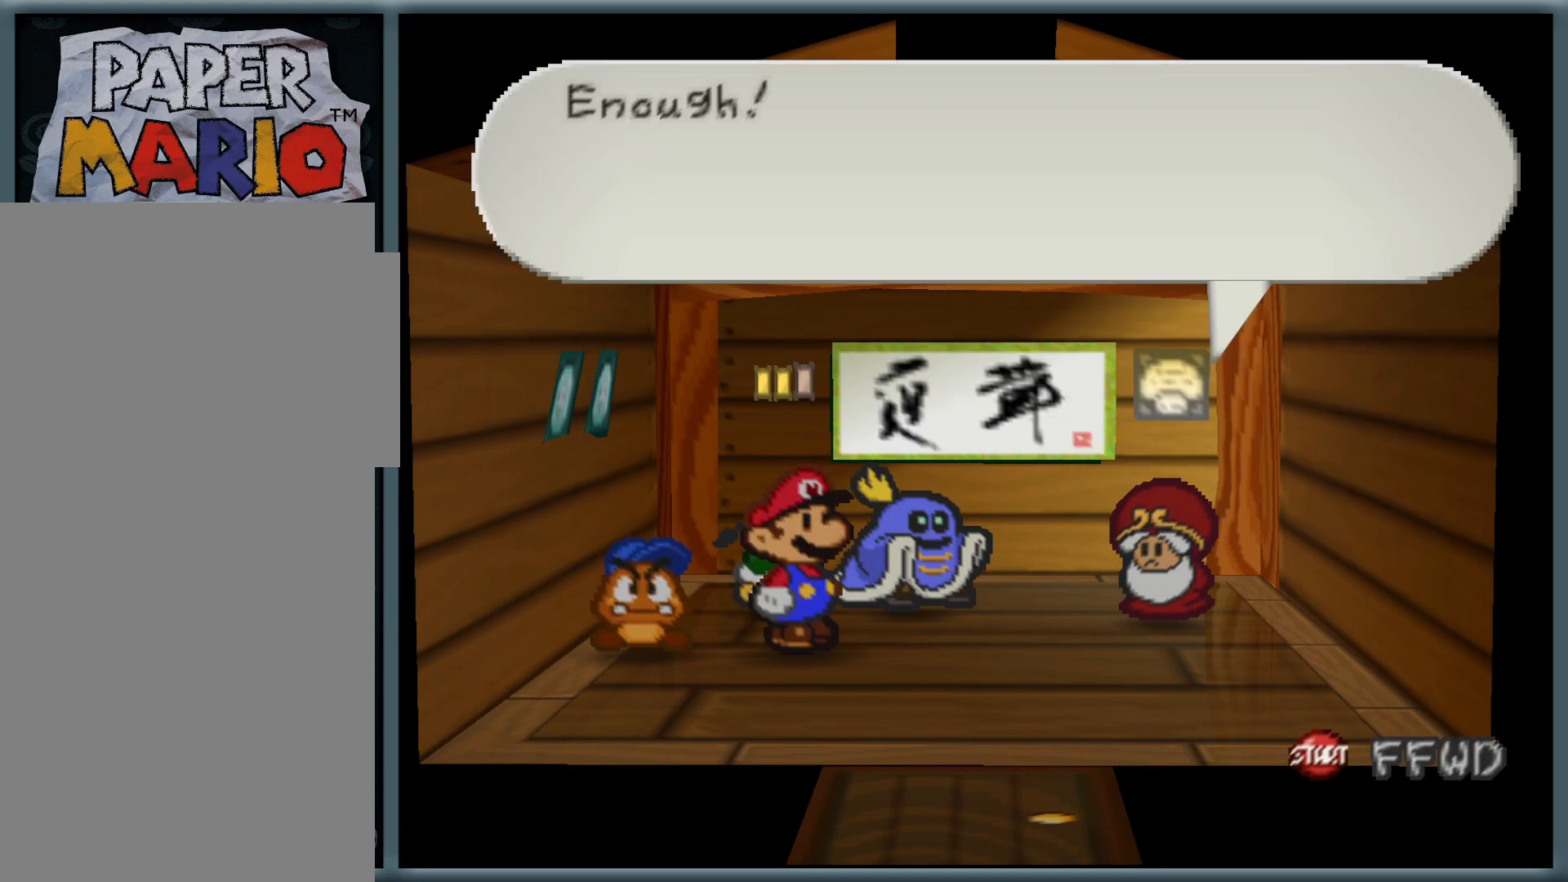
Gameplay with a controller (Nintendo layout); each line is a JSON object with the inputs held at the frame after it. "button_events" lists button changes between this image and that frame as [ms after this image, input, new state], when the widget could be followed in between (sticks are given only as held states). Not read: L1 L3 R3.
{"buttons": [], "left_stick": "center", "button_events": [[133, "A", "down"], [233, "A", "up"]]}
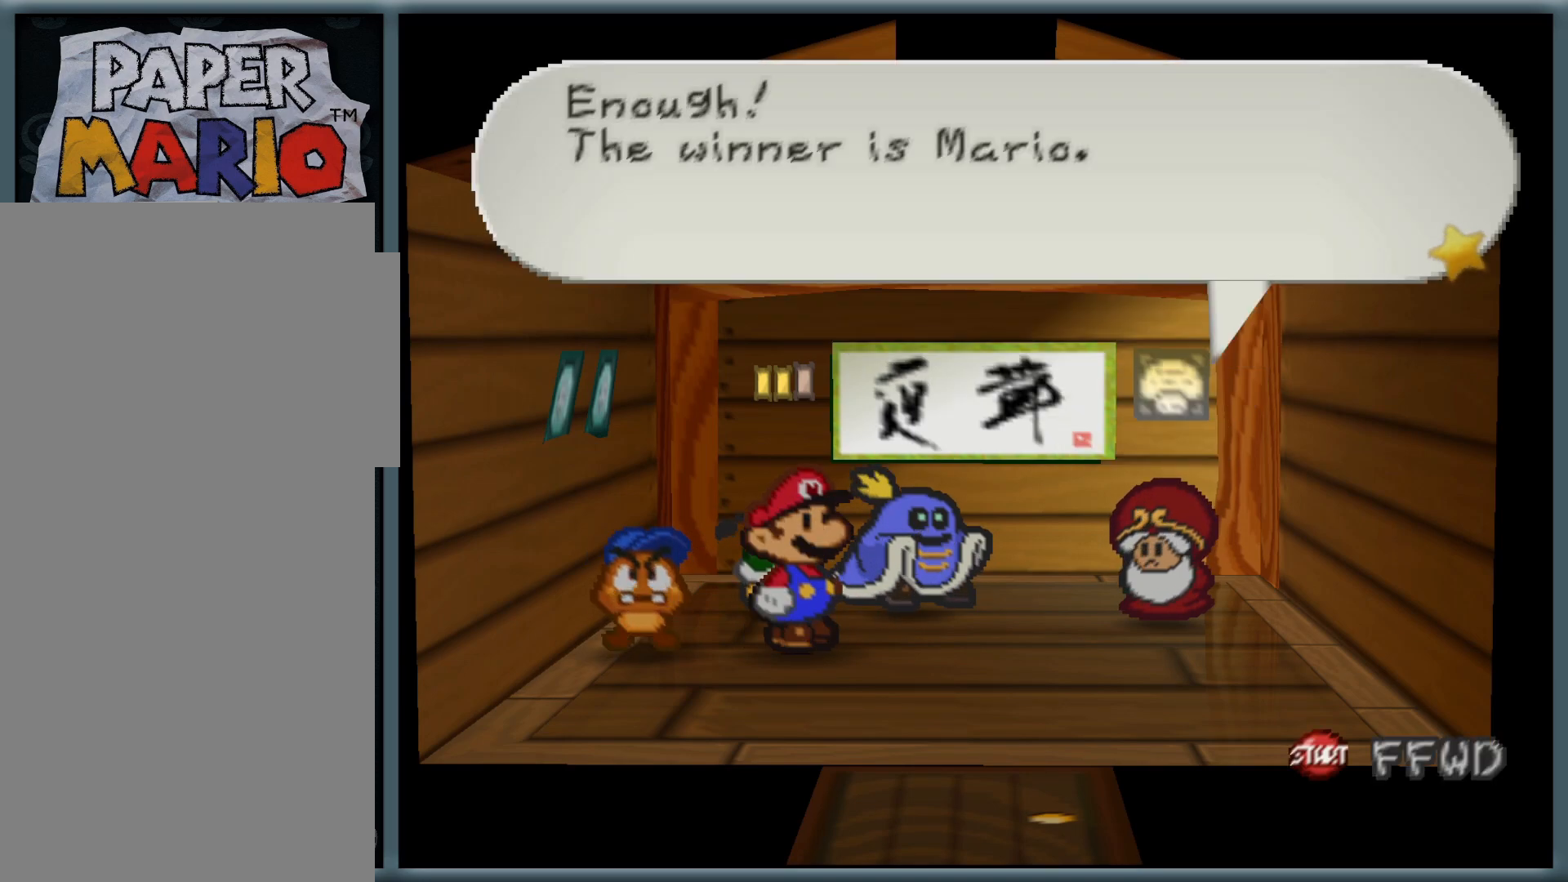
{"buttons": [], "left_stick": "center", "button_events": [[283, "A", "down"], [433, "A", "up"]]}
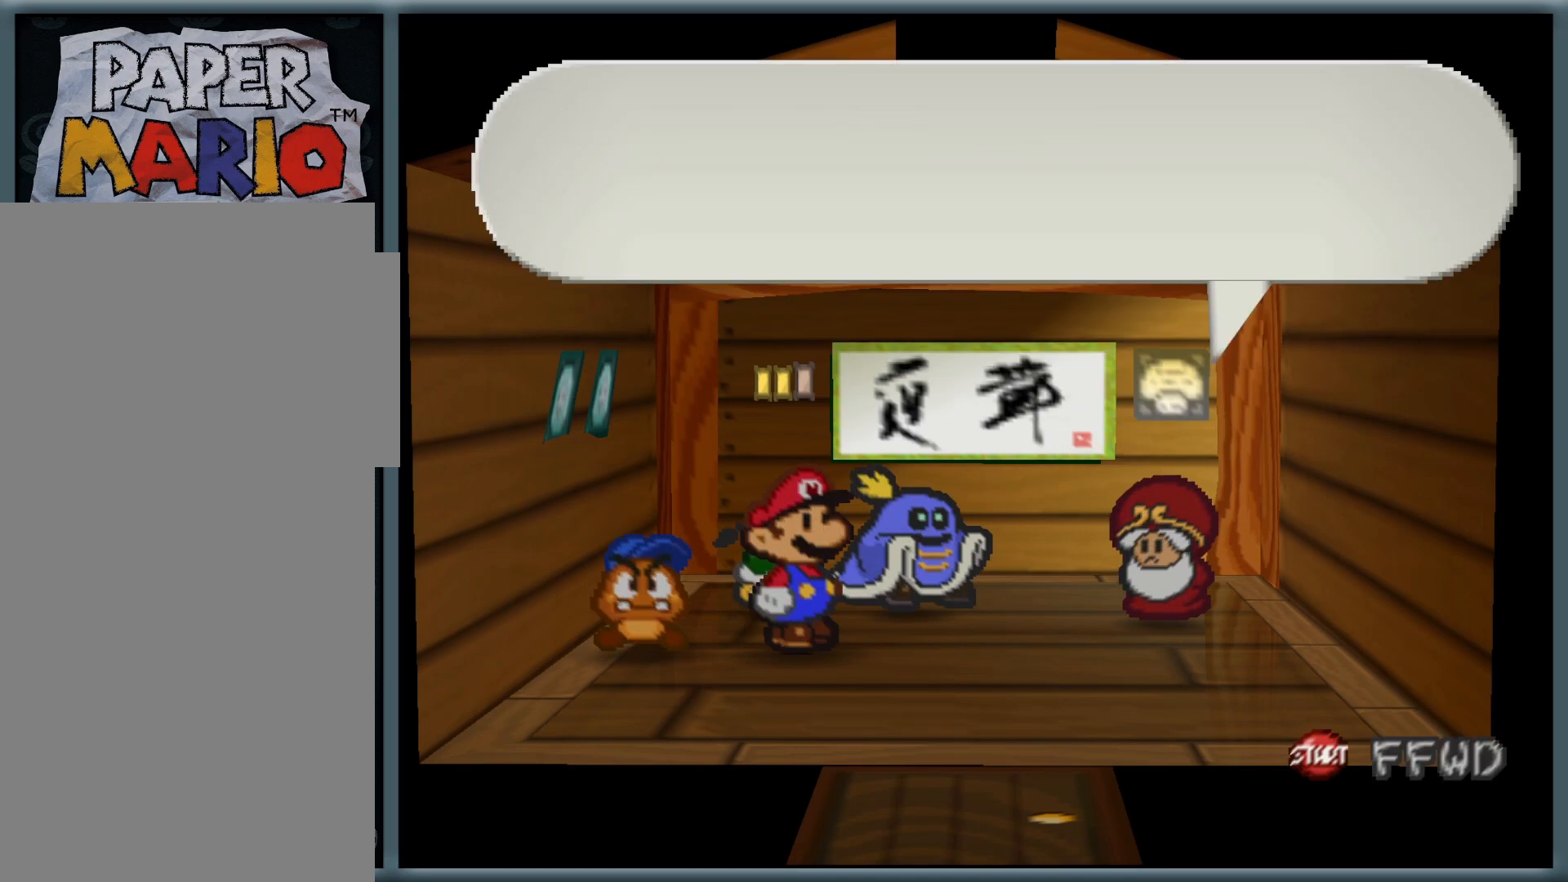
{"buttons": [], "left_stick": "center", "button_events": [[267, "A", "down"], [383, "A", "up"]]}
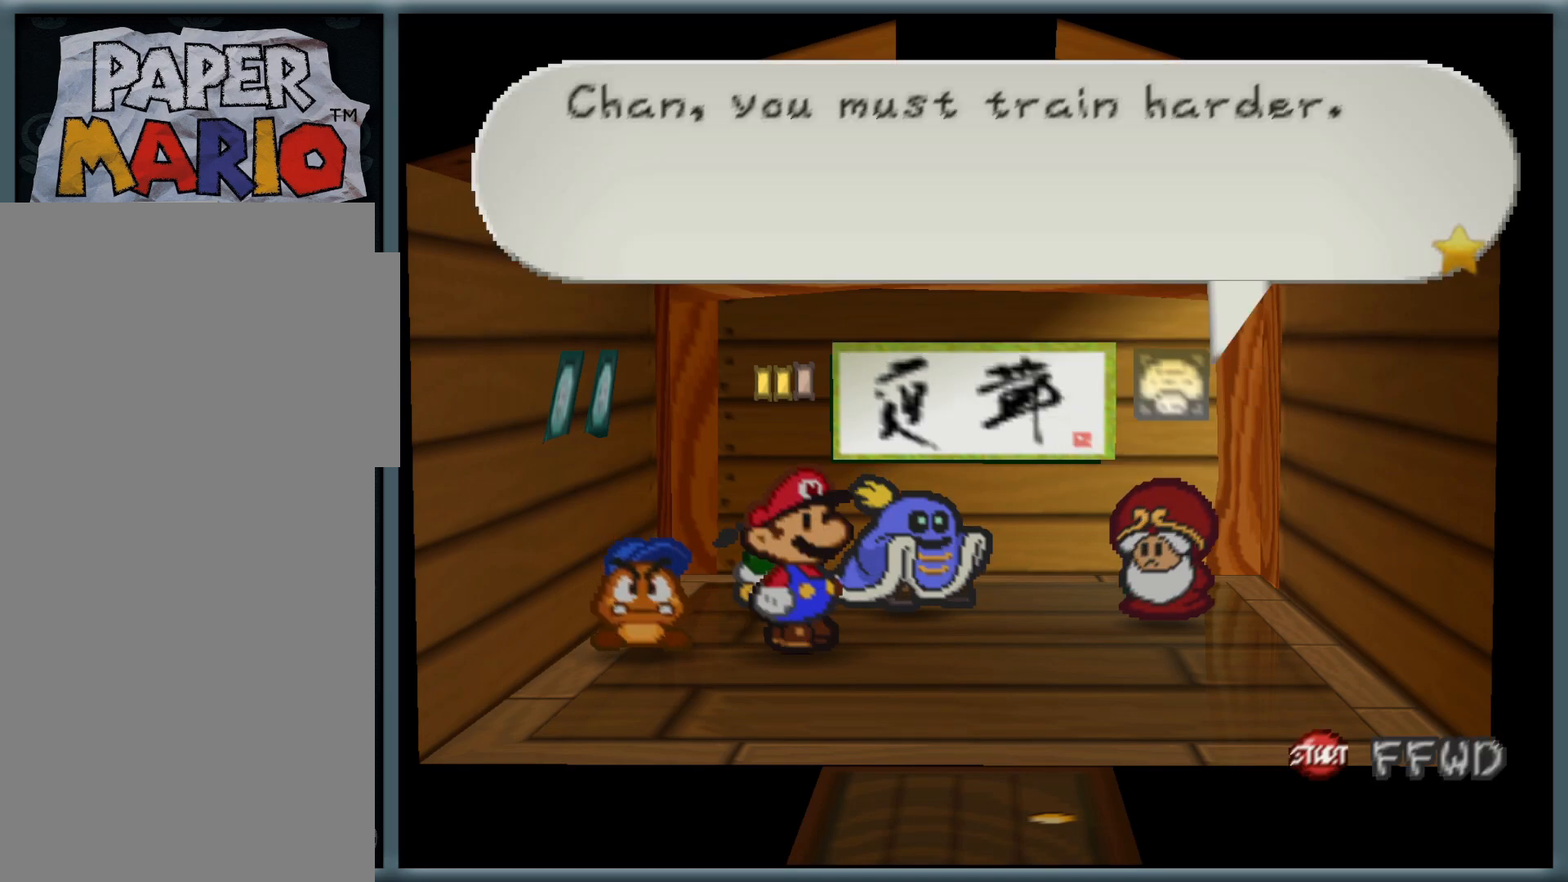
{"buttons": [], "left_stick": "center", "button_events": [[200, "A", "down"], [300, "A", "up"]]}
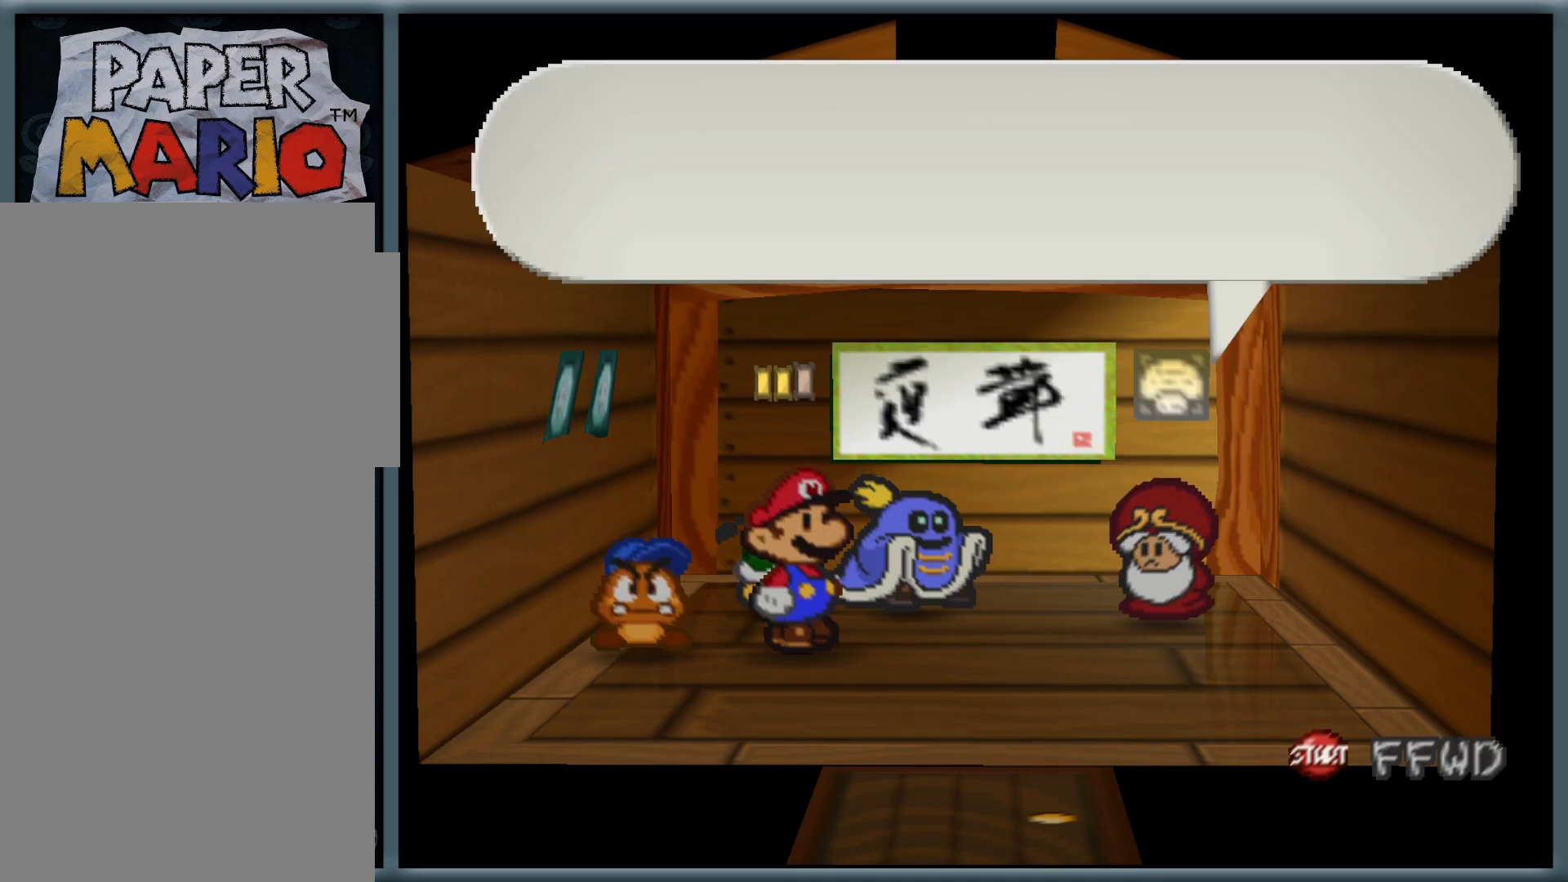
{"buttons": [], "left_stick": "center", "button_events": [[350, "A", "down"], [500, "A", "up"]]}
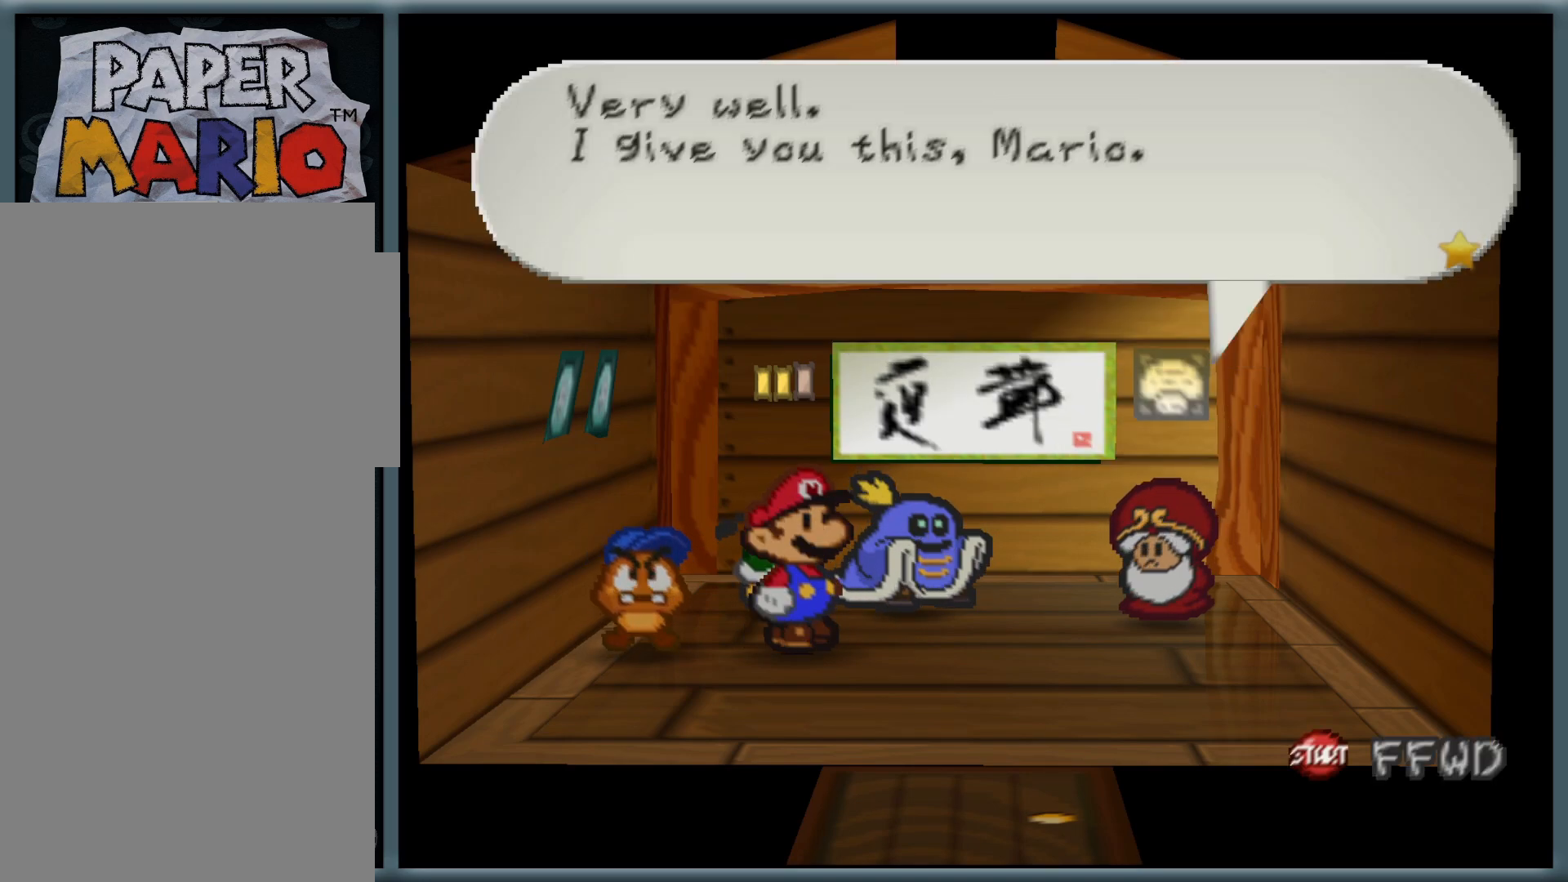
{"buttons": [], "left_stick": "center", "button_events": []}
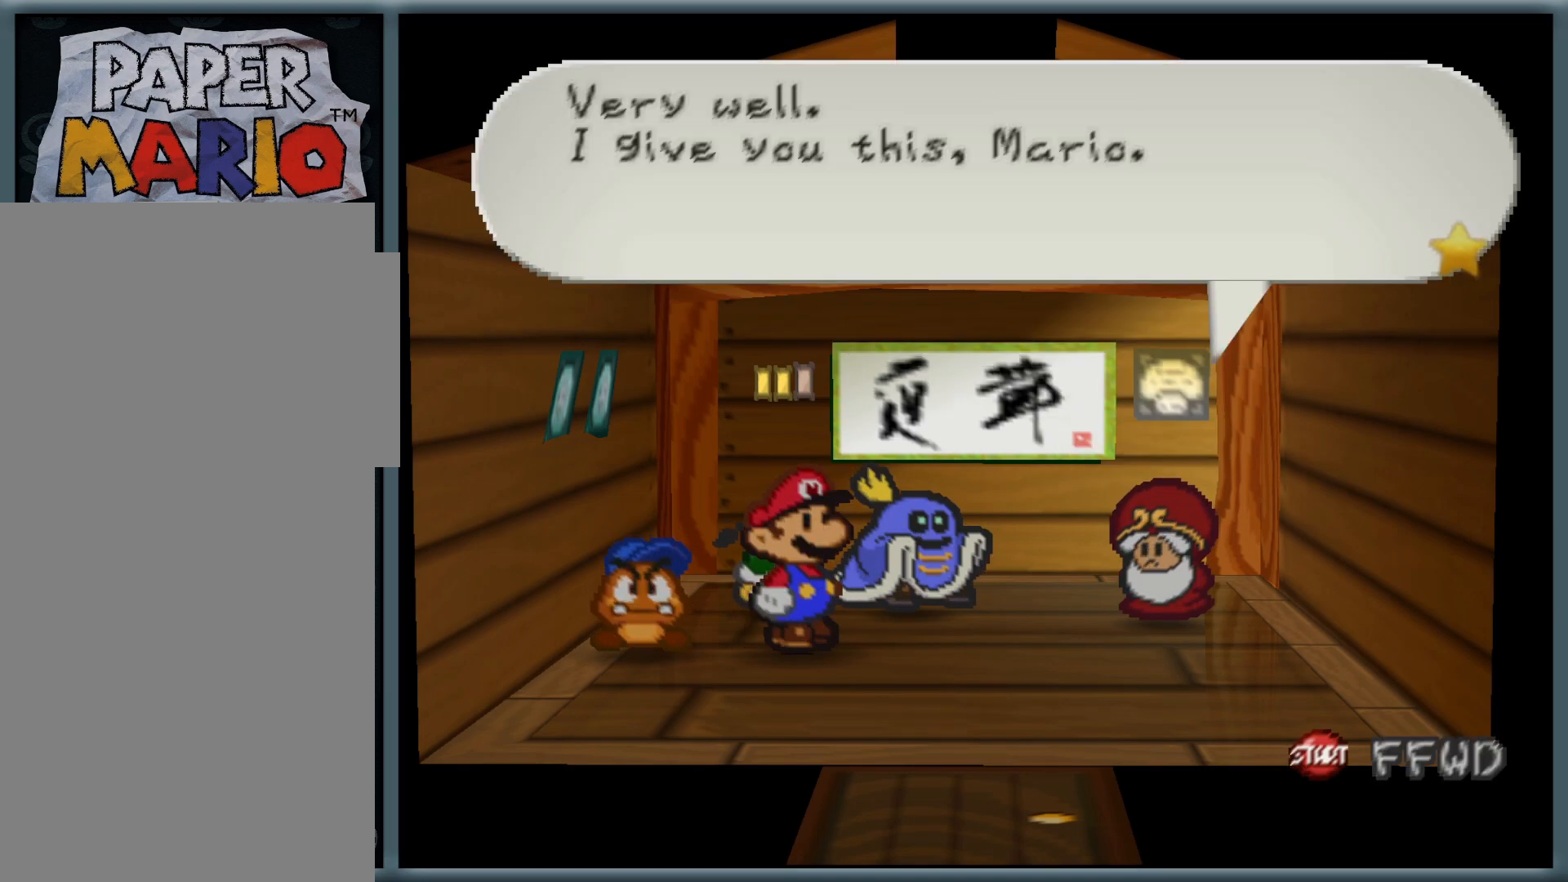
{"buttons": [], "left_stick": "center", "button_events": [[250, "A", "down"], [367, "A", "up"]]}
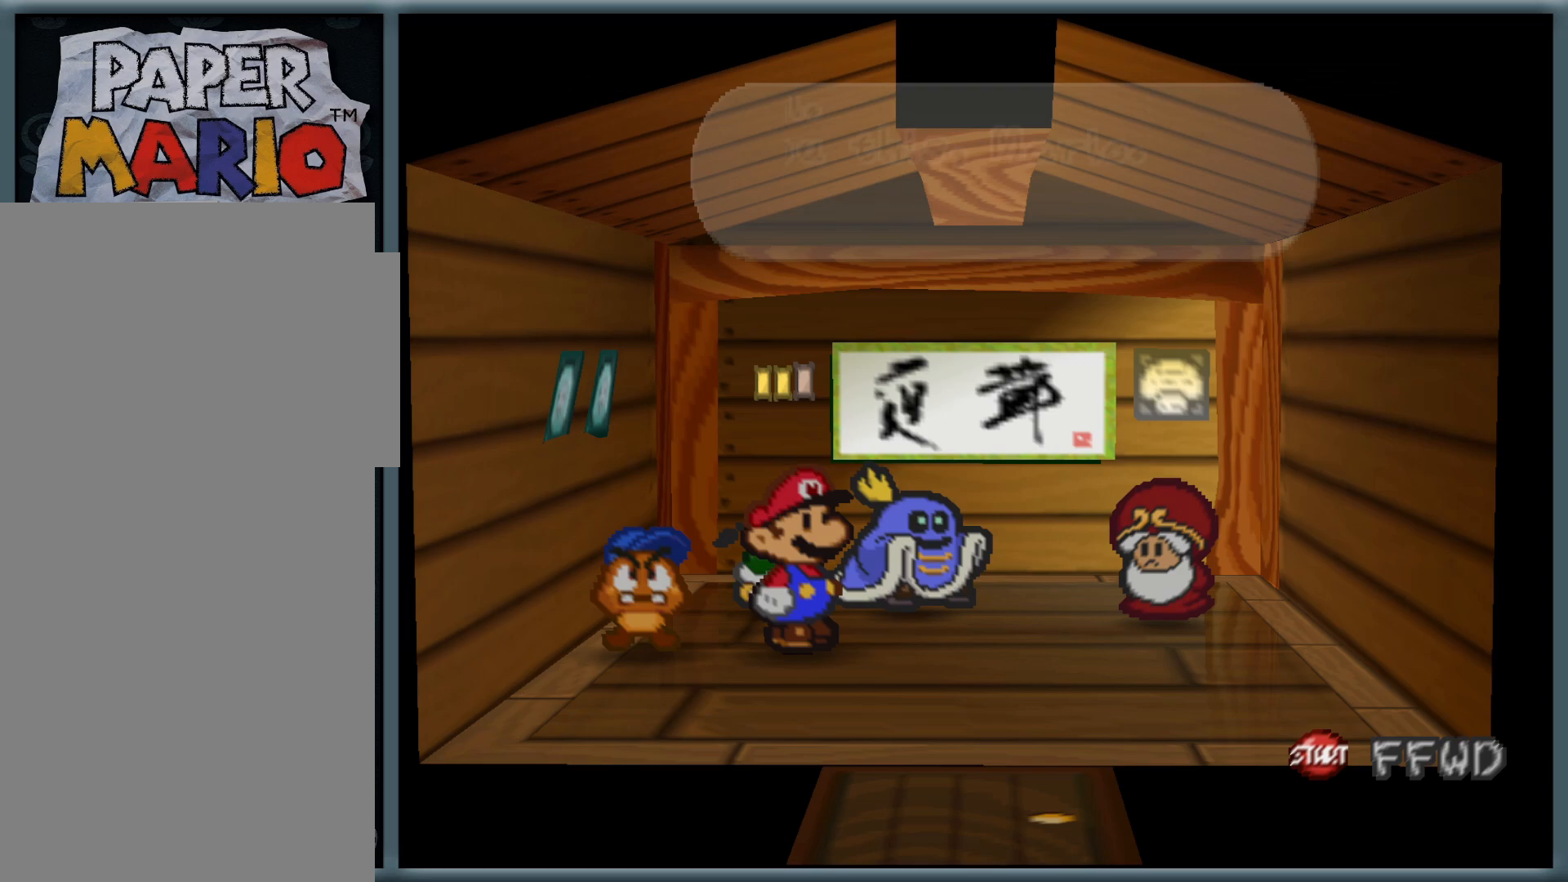
{"buttons": [], "left_stick": "center", "button_events": []}
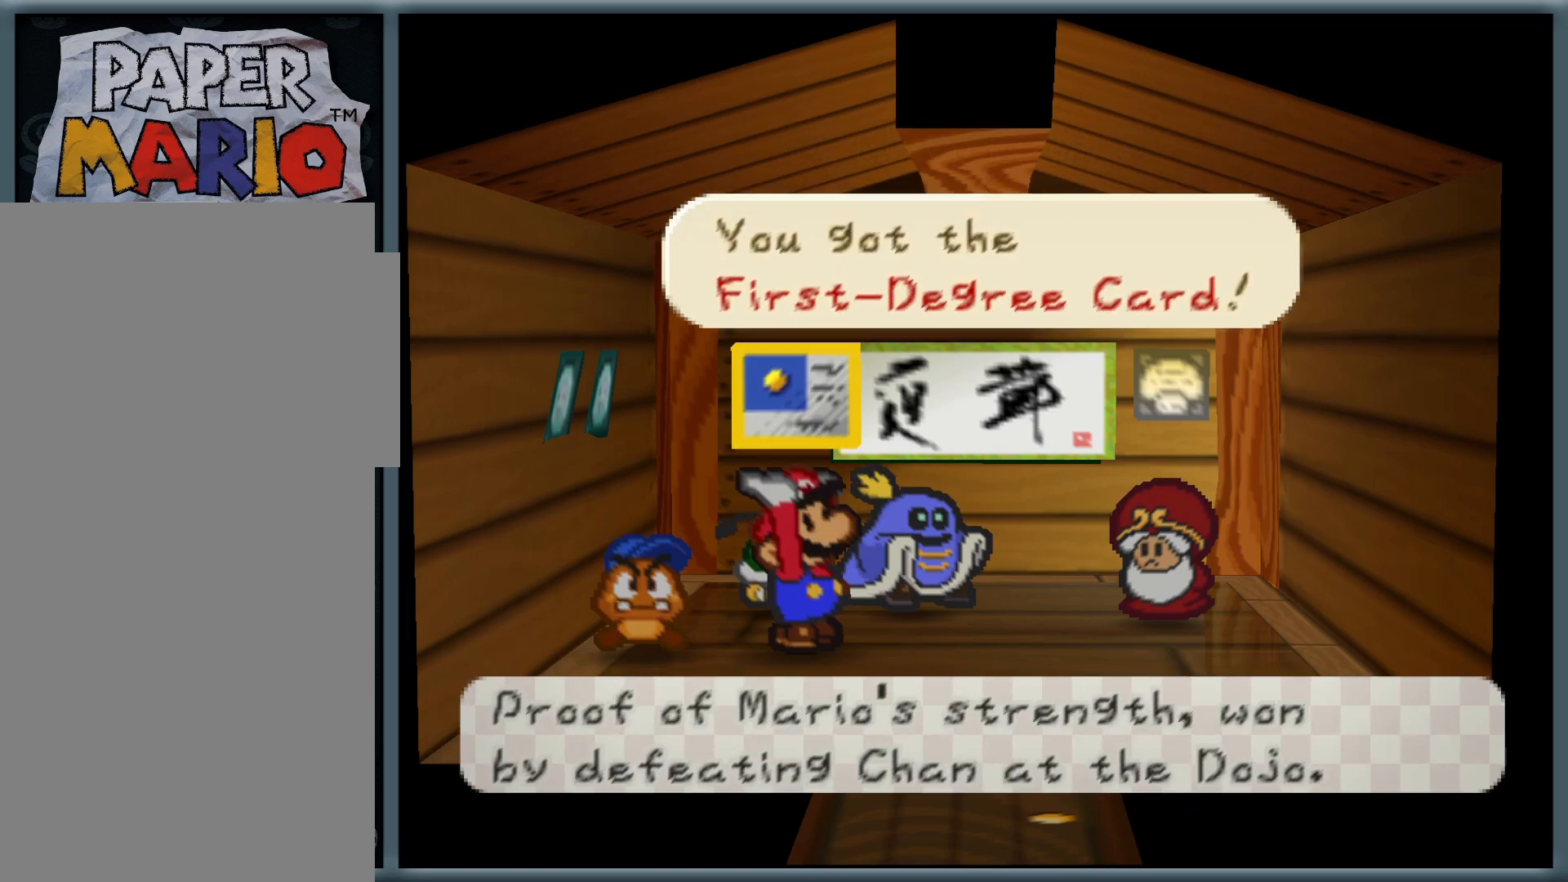
{"buttons": [], "left_stick": "center", "button_events": [[300, "A", "down"], [417, "A", "up"]]}
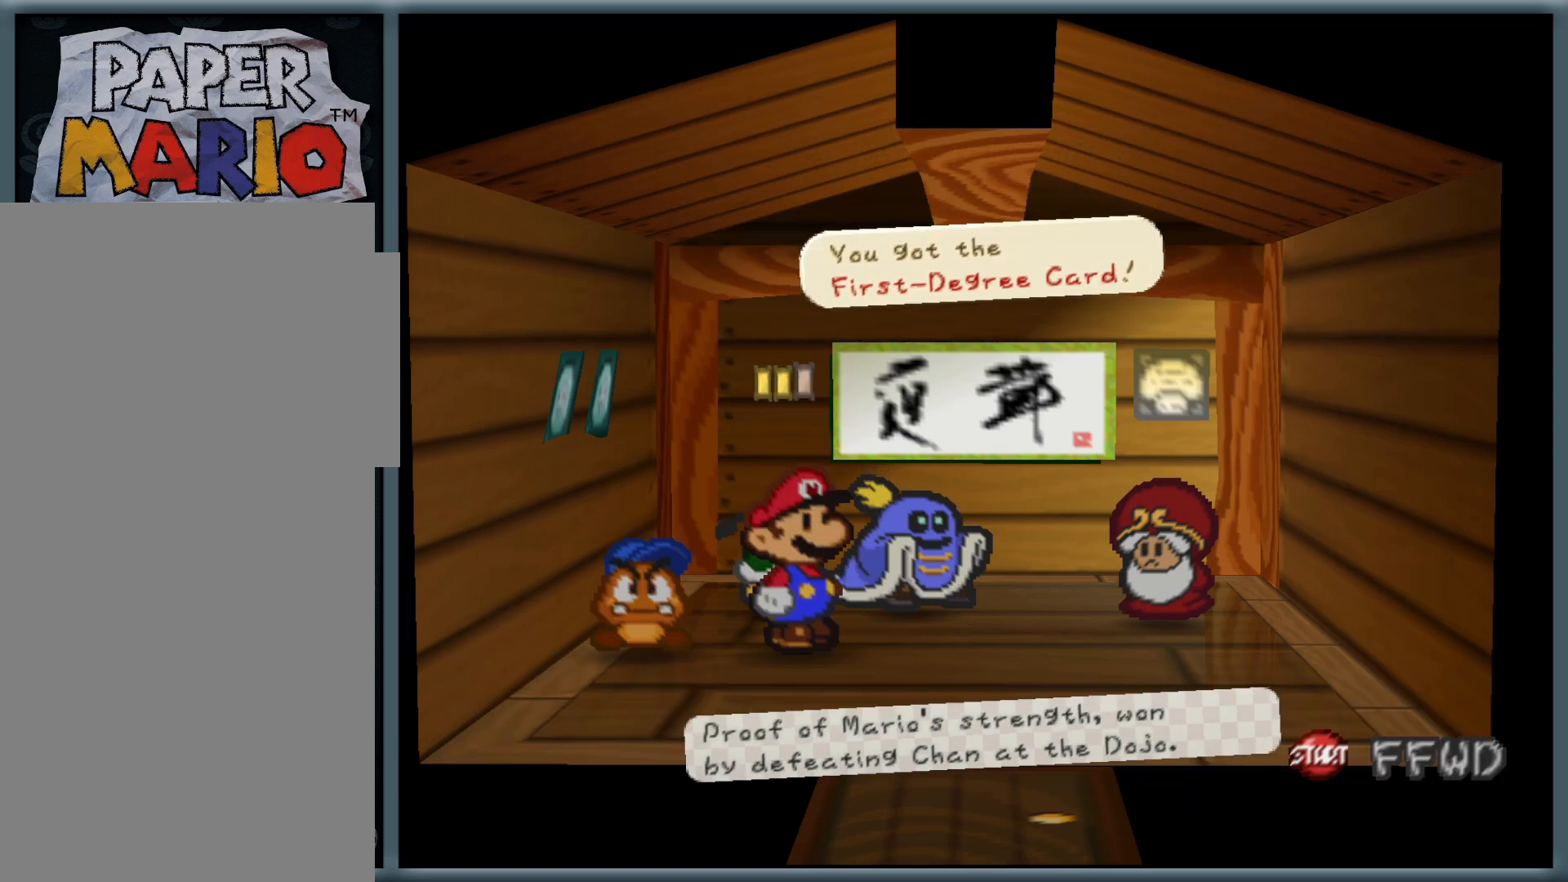
{"buttons": [], "left_stick": "center", "button_events": []}
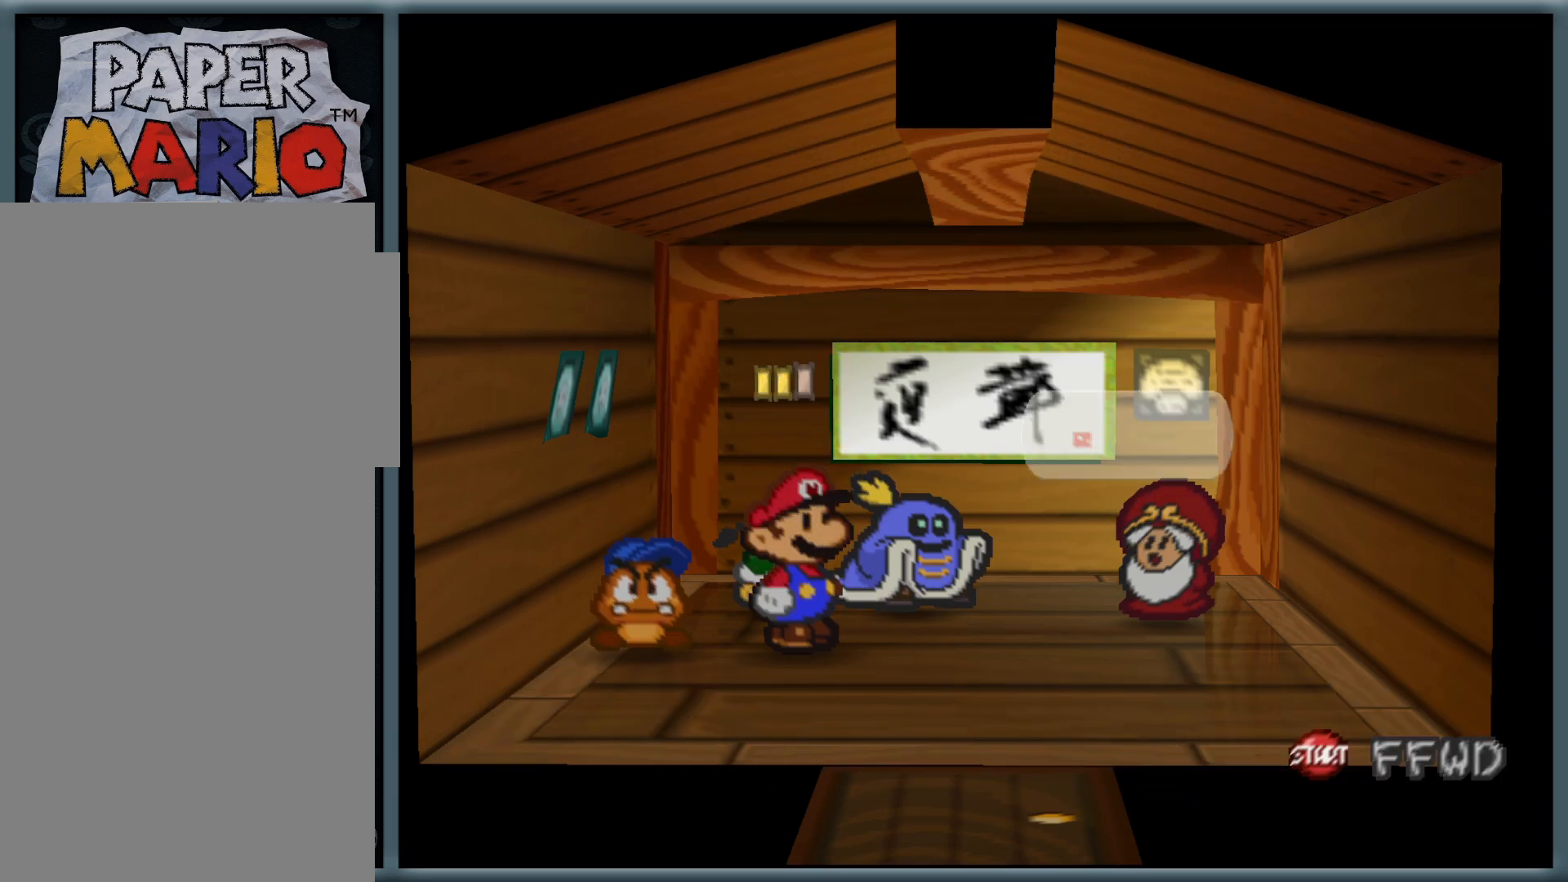
{"buttons": ["A"], "left_stick": "center", "button_events": [[467, "A", "down"]]}
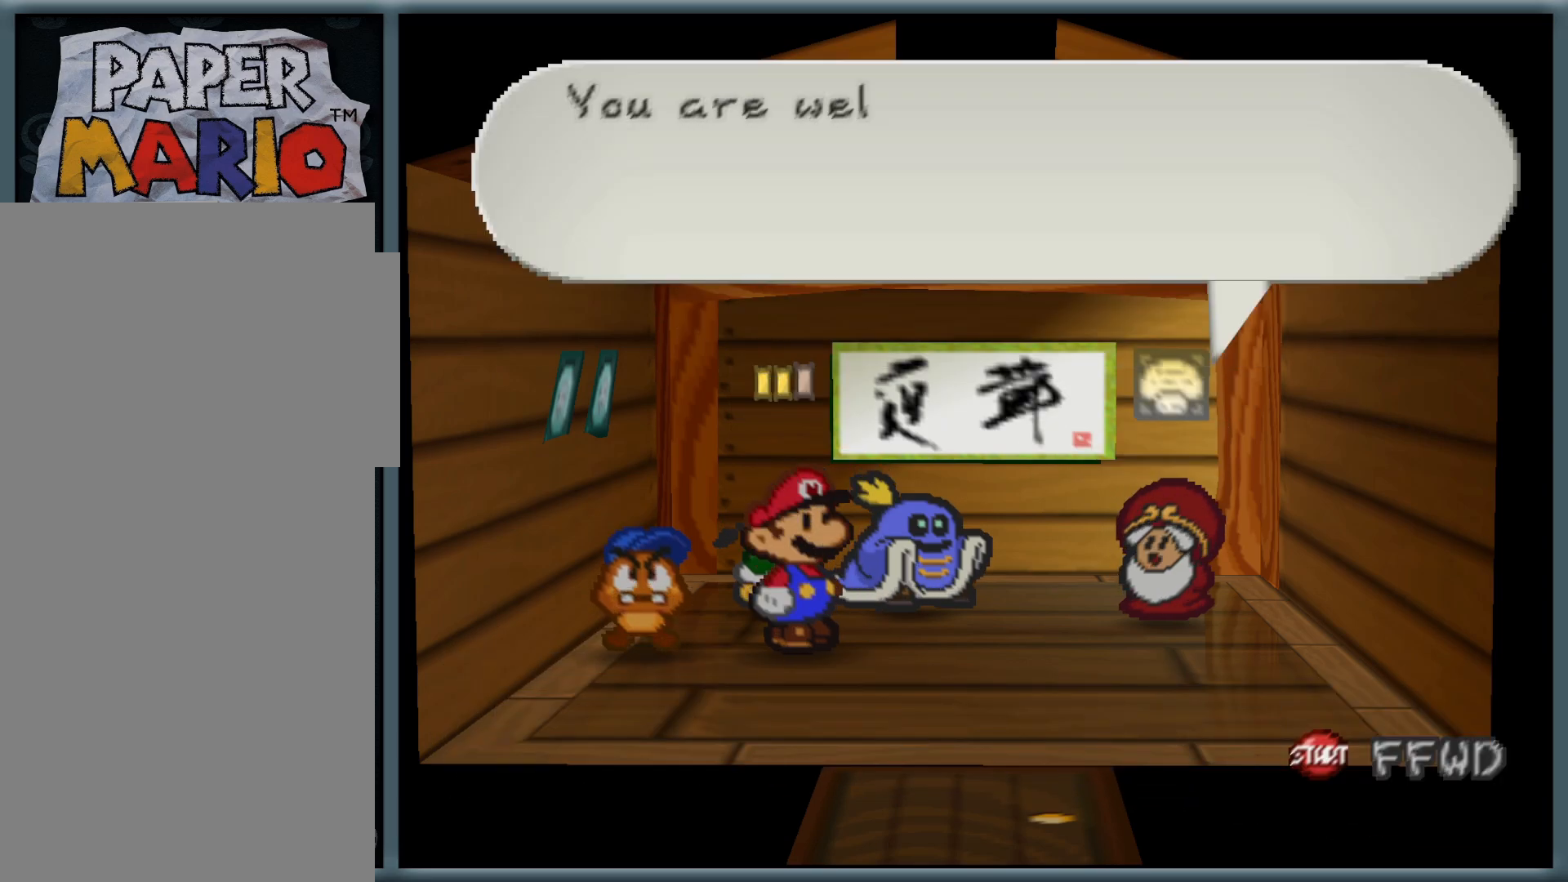
{"buttons": [], "left_stick": "center", "button_events": [[67, "A", "up"], [350, "A", "down"], [450, "A", "up"]]}
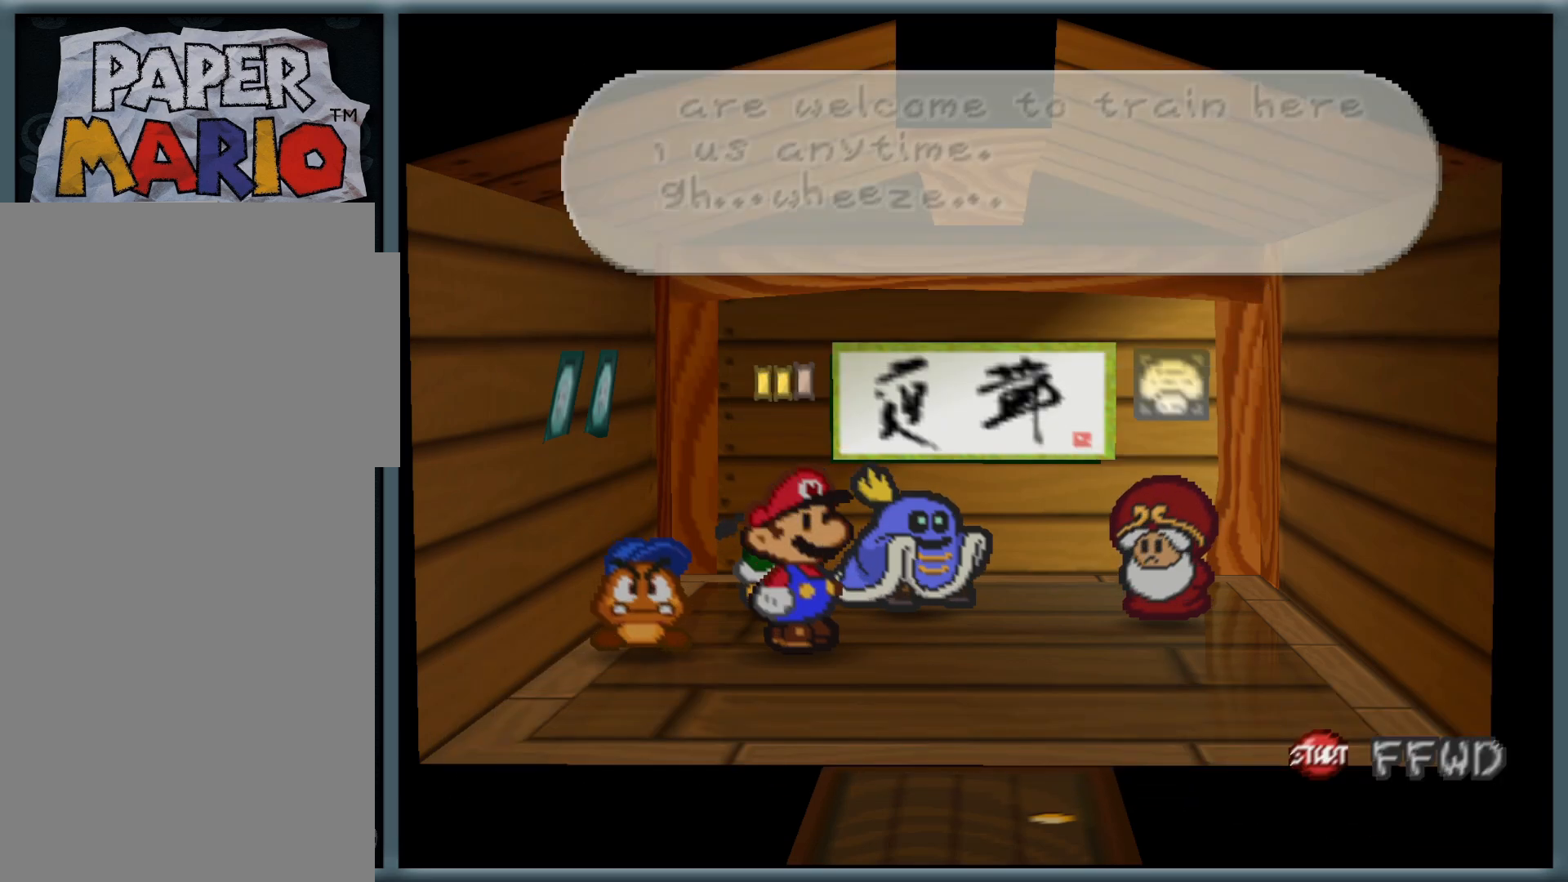
{"buttons": [], "left_stick": "center", "button_events": []}
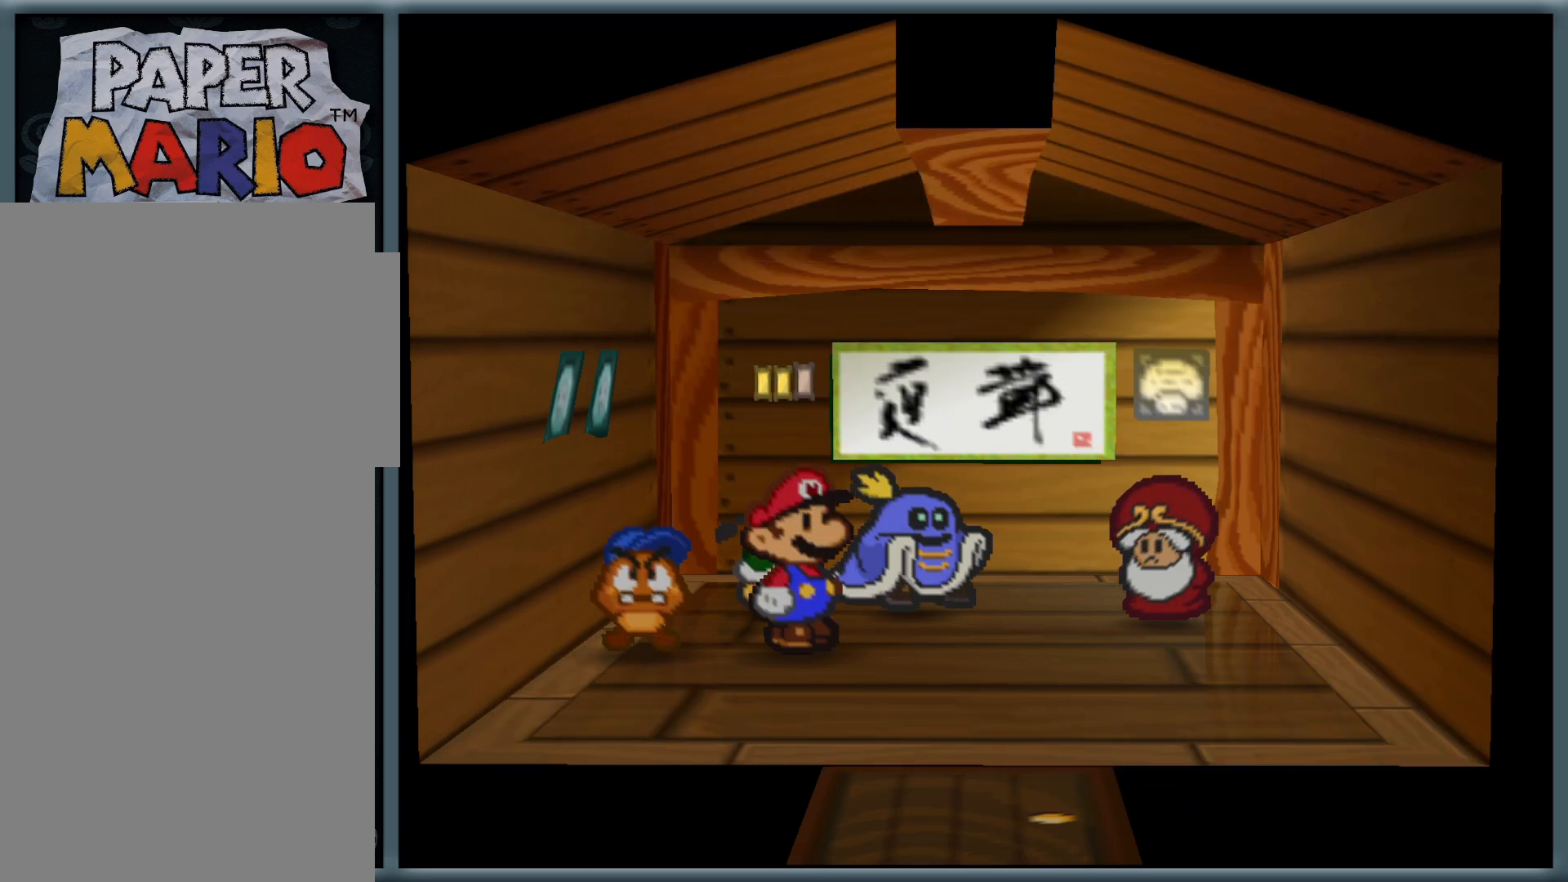
{"buttons": [], "left_stick": "center", "button_events": []}
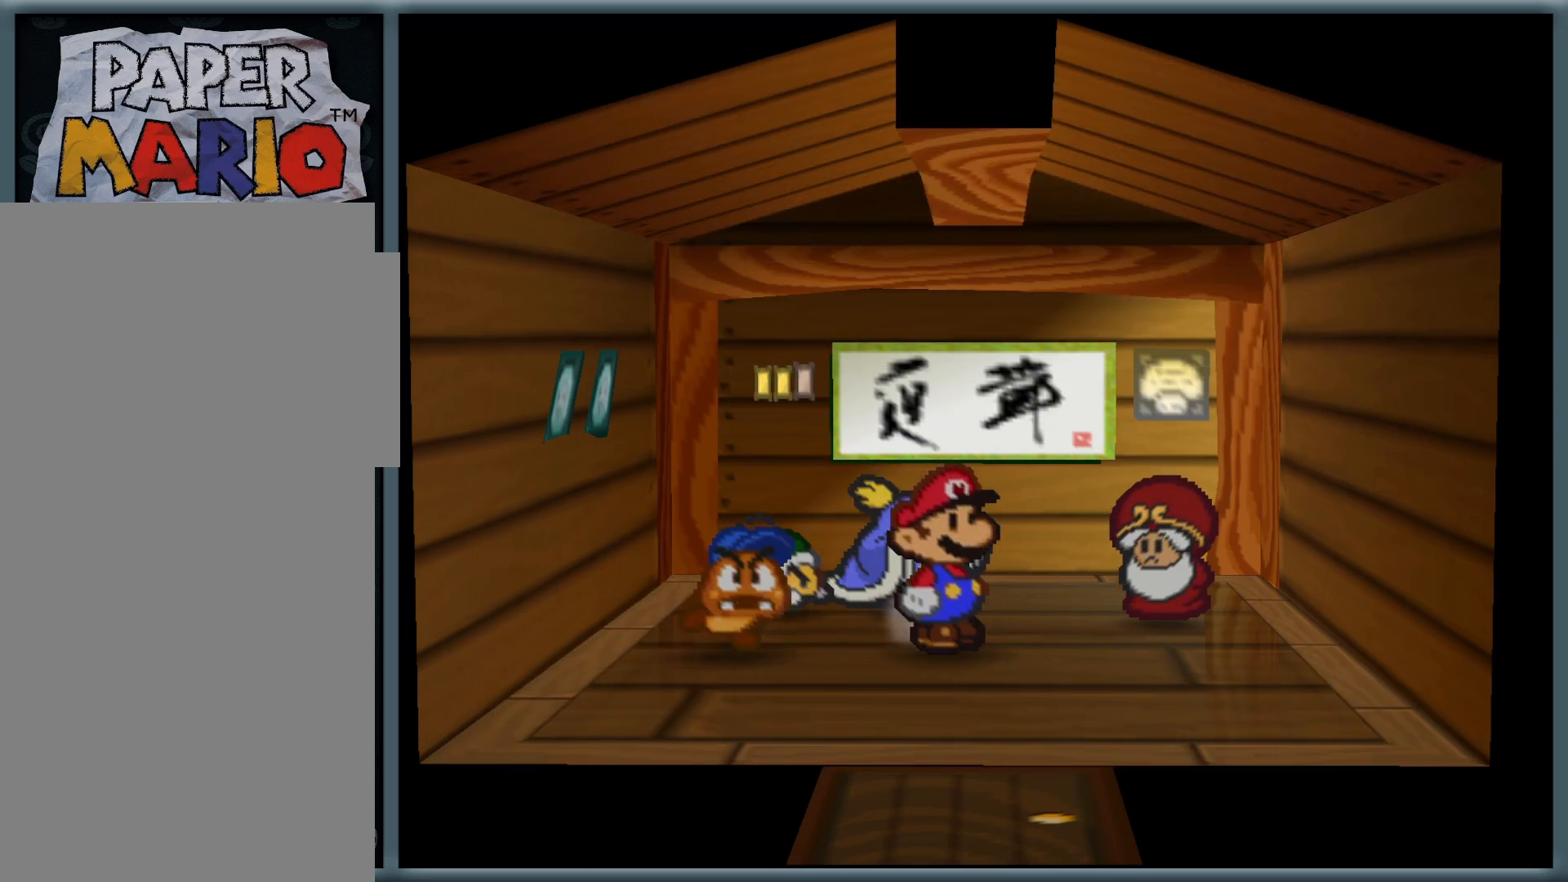
{"buttons": [], "left_stick": "center", "button_events": []}
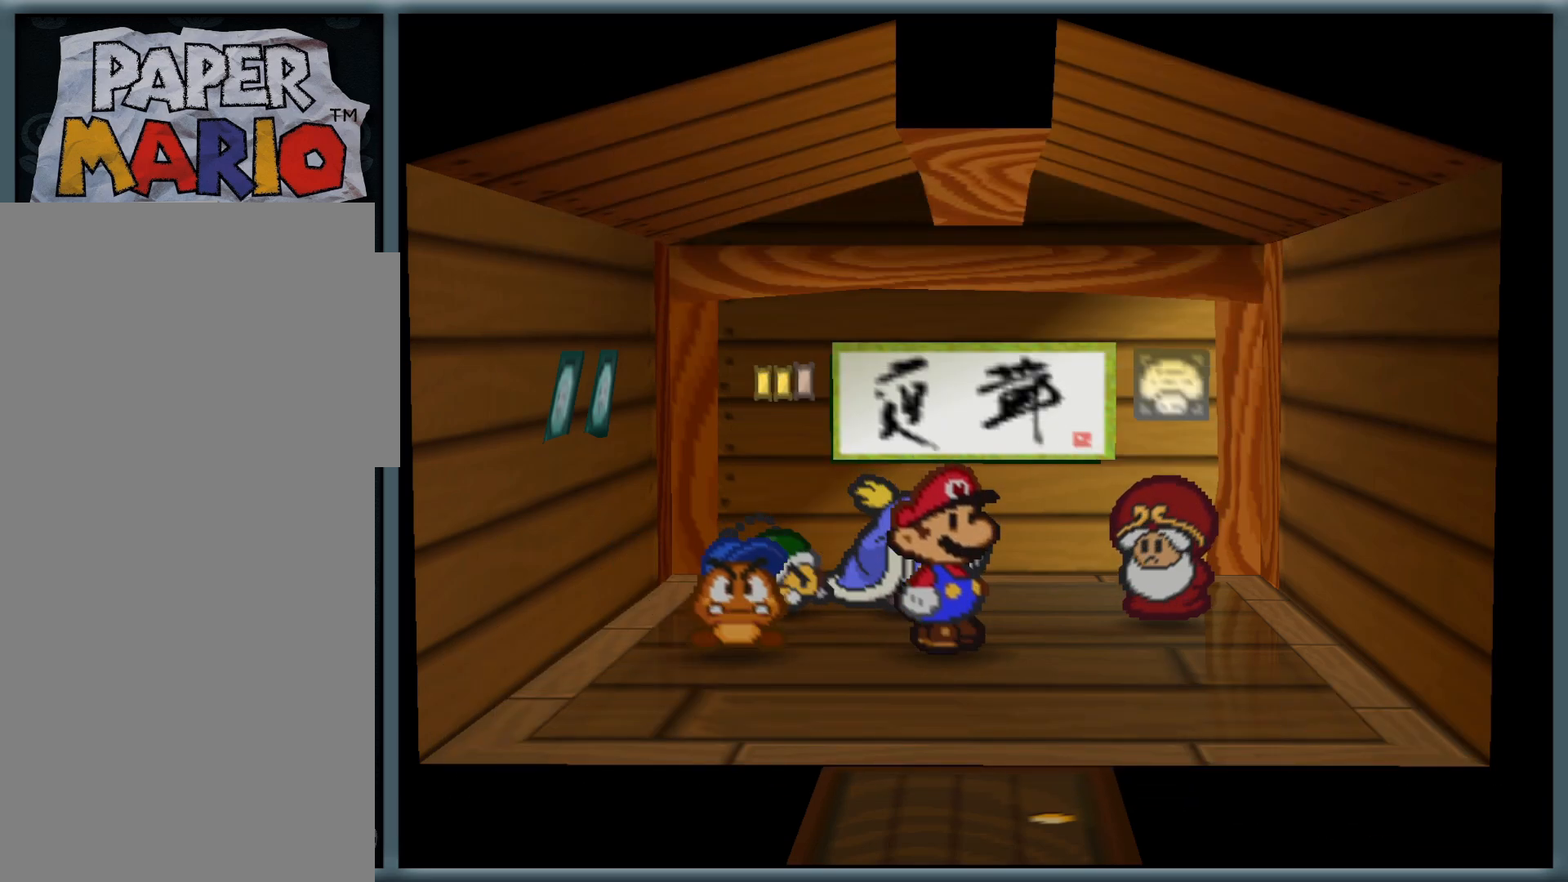
{"buttons": [], "left_stick": "center", "button_events": []}
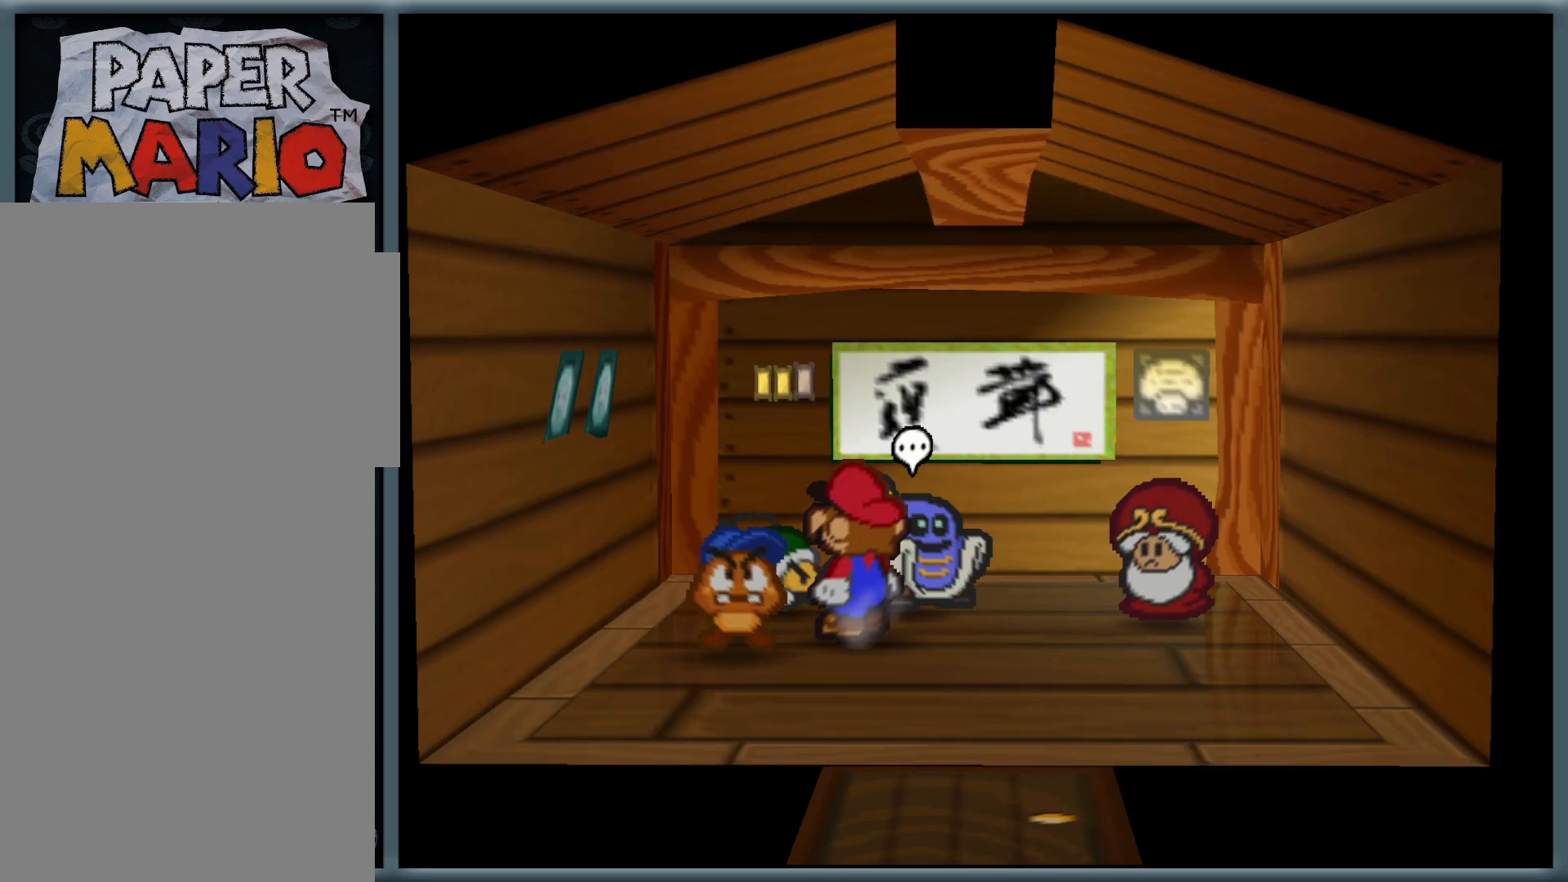
{"buttons": [], "left_stick": "down", "button_events": []}
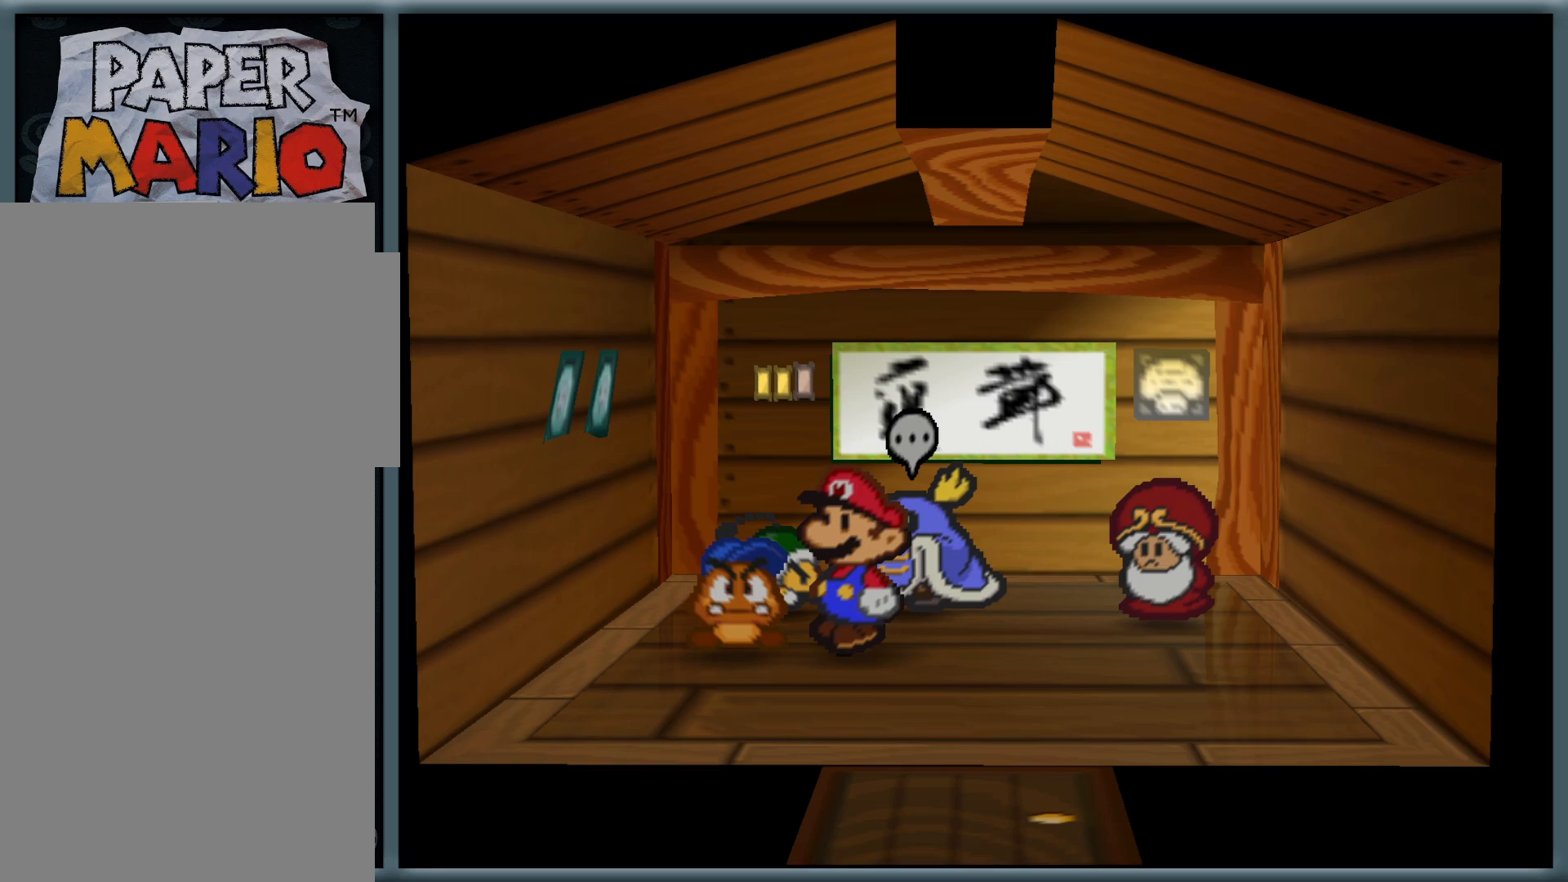
{"buttons": [], "left_stick": "down", "button_events": []}
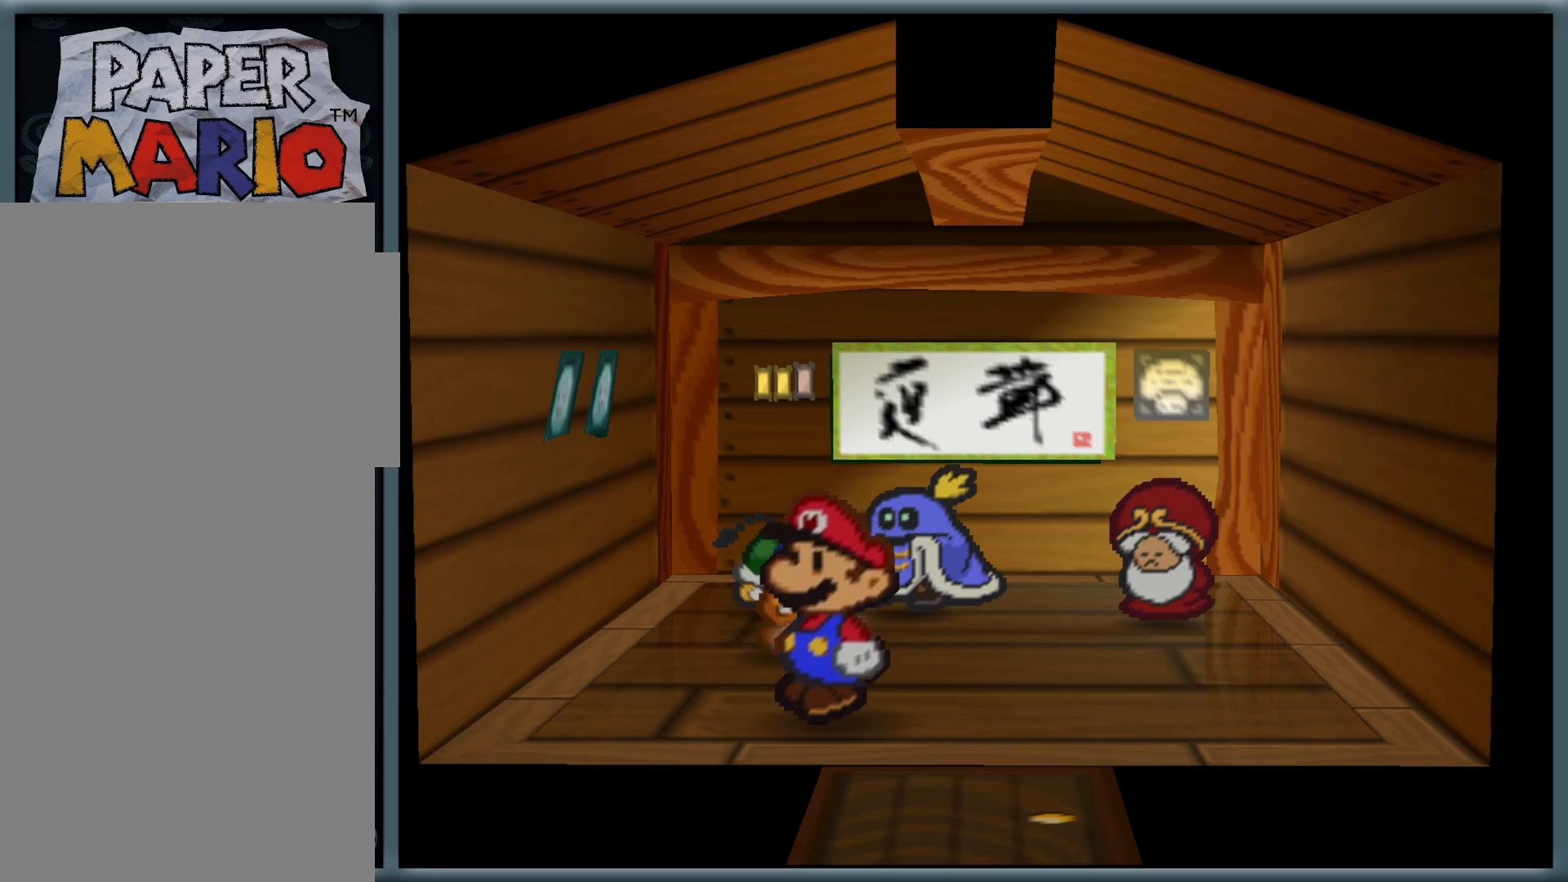
{"buttons": [], "left_stick": "center", "button_events": [[133, "C_UP", "down"], [250, "C_DOWN", "down"], [250, "C_UP", "up"], [267, "C_DOWN", "up"]]}
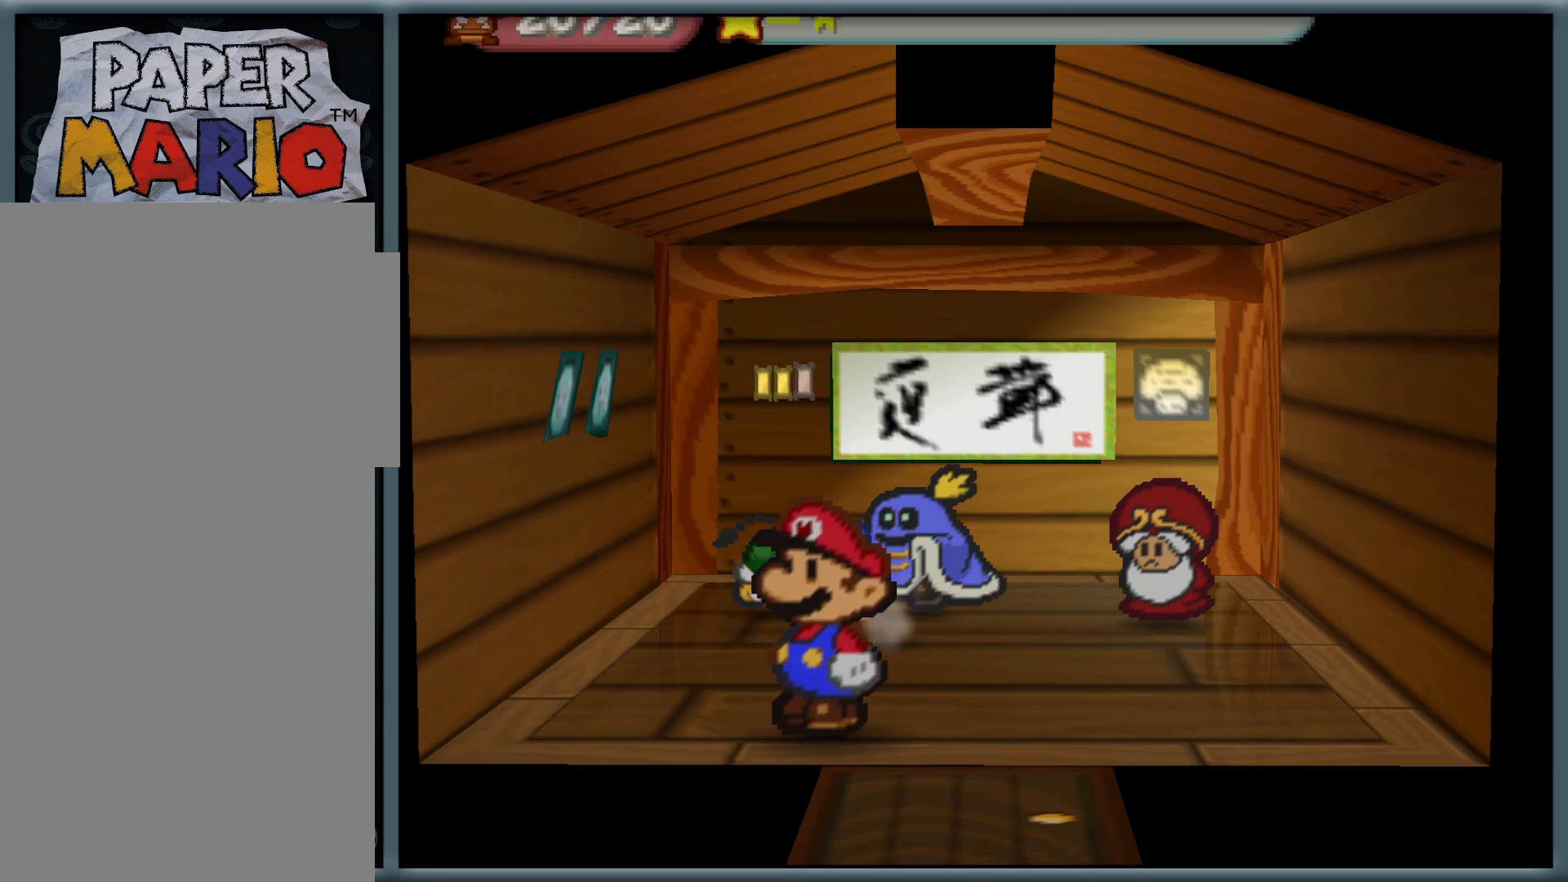
{"buttons": [], "left_stick": "down", "button_events": [[383, "A", "down"], [500, "A", "up"]]}
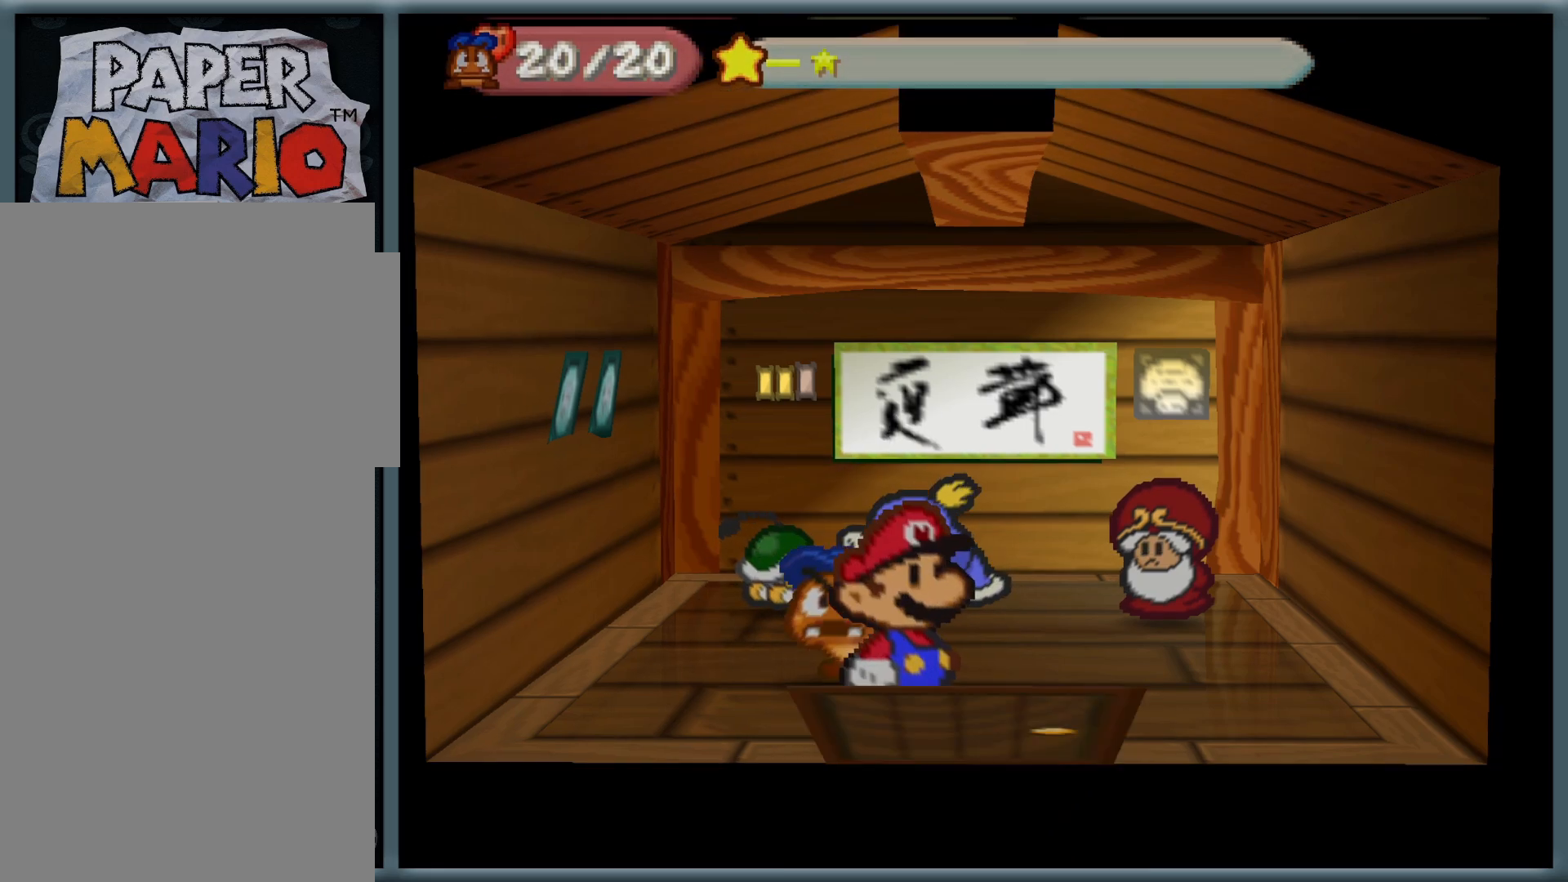
{"buttons": [], "left_stick": "center", "button_events": [[133, "A", "down"], [233, "A", "up"]]}
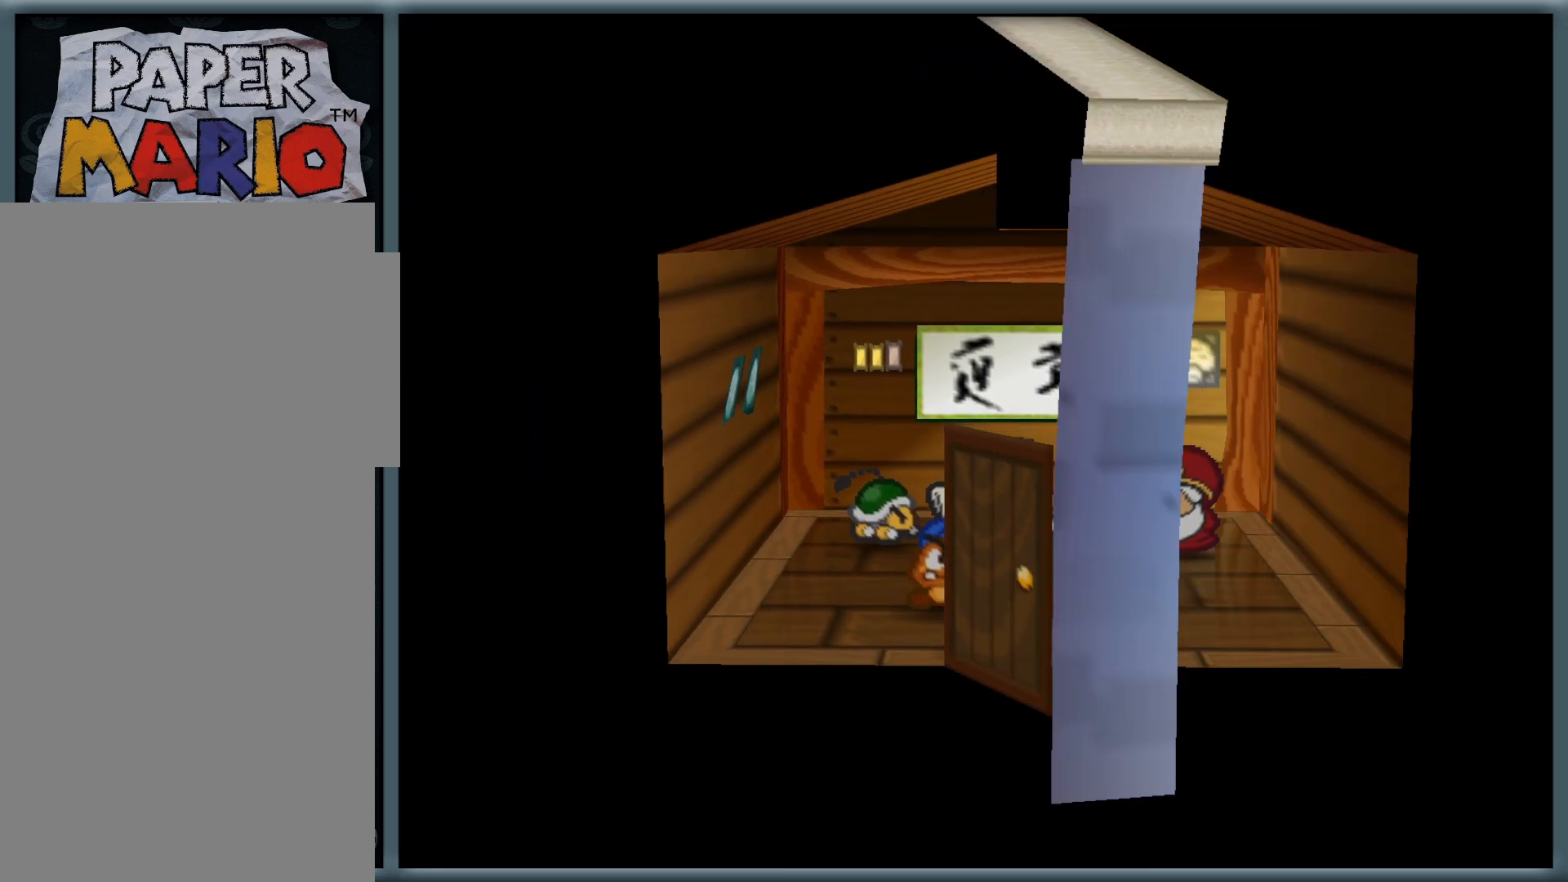
{"buttons": [], "left_stick": "down-right", "button_events": [[317, "Z", "down"], [467, "Z", "up"]]}
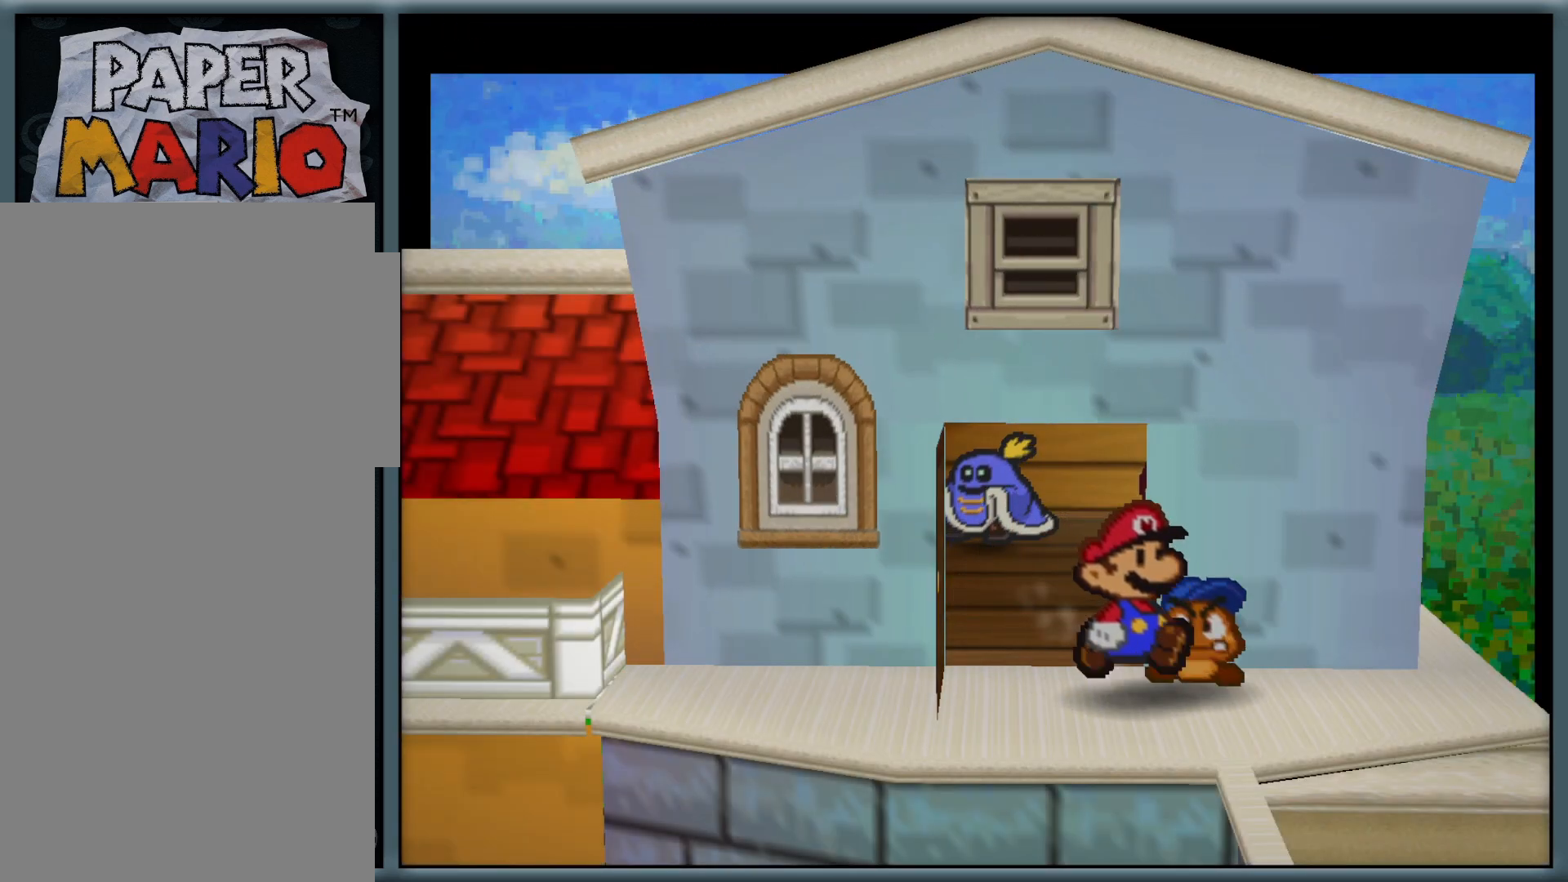
{"buttons": [], "left_stick": "down", "button_events": [[83, "Z", "down"], [217, "Z", "up"], [350, "Z", "down"], [467, "Z", "up"]]}
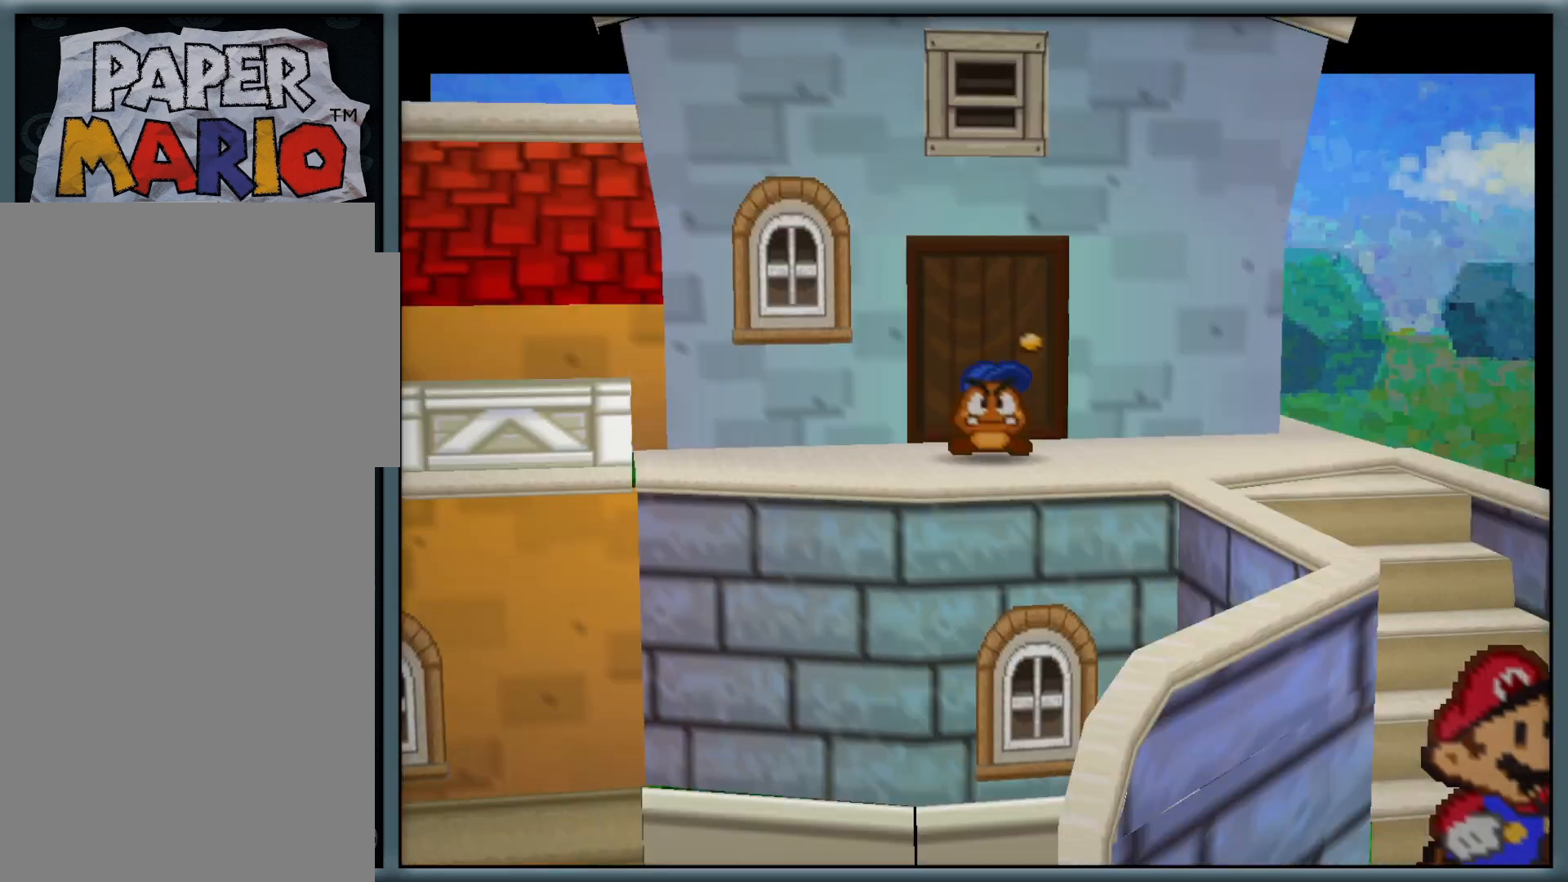
{"buttons": [], "left_stick": "down-right", "button_events": [[117, "Z", "down"], [233, "Z", "up"], [367, "Z", "down"], [500, "Z", "up"]]}
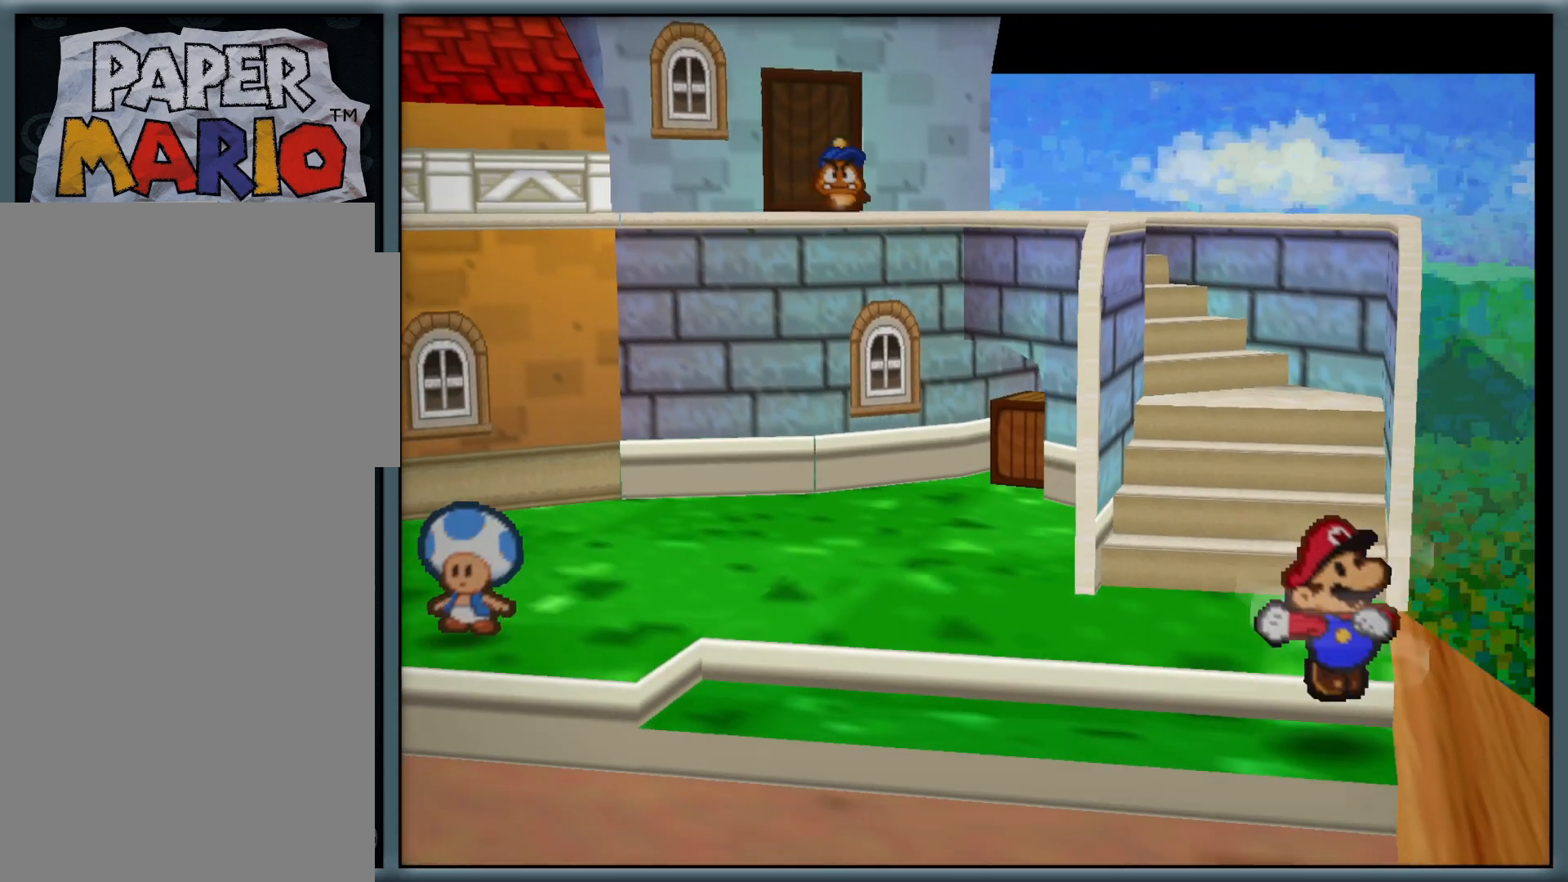
{"buttons": [], "left_stick": "down-right", "button_events": [[133, "Z", "down"], [250, "Z", "up"], [383, "Z", "down"], [500, "Z", "up"]]}